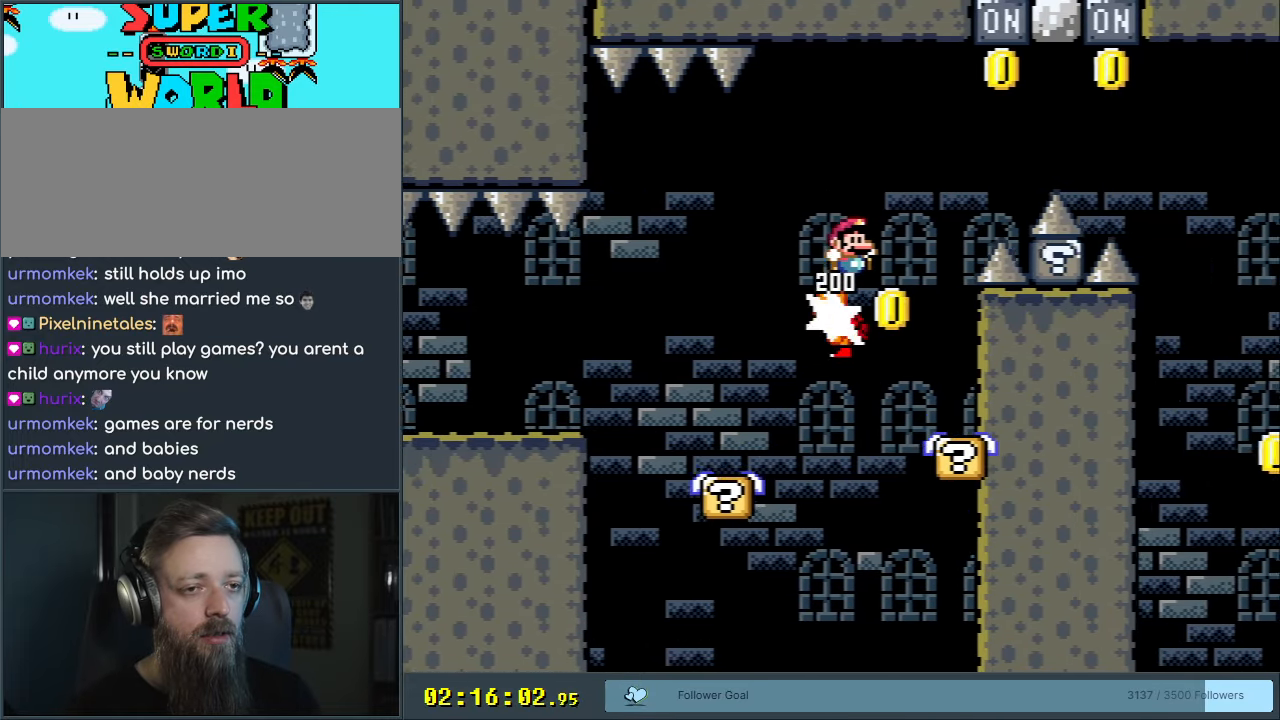
Gameplay with a controller (Nintendo layout); each line is a JSON object with the inputs held at the frame after it. "events" lists button and stick changes between this image and that frame as [ms after this image, input, new state], when the widget could be followed in between. Not read: L3 R3.
{"buttons": ["B", "Y"], "events": [[183, "DPAD_RIGHT", "up"], [267, "DPAD_RIGHT", "down"], [450, "DPAD_RIGHT", "up"]]}
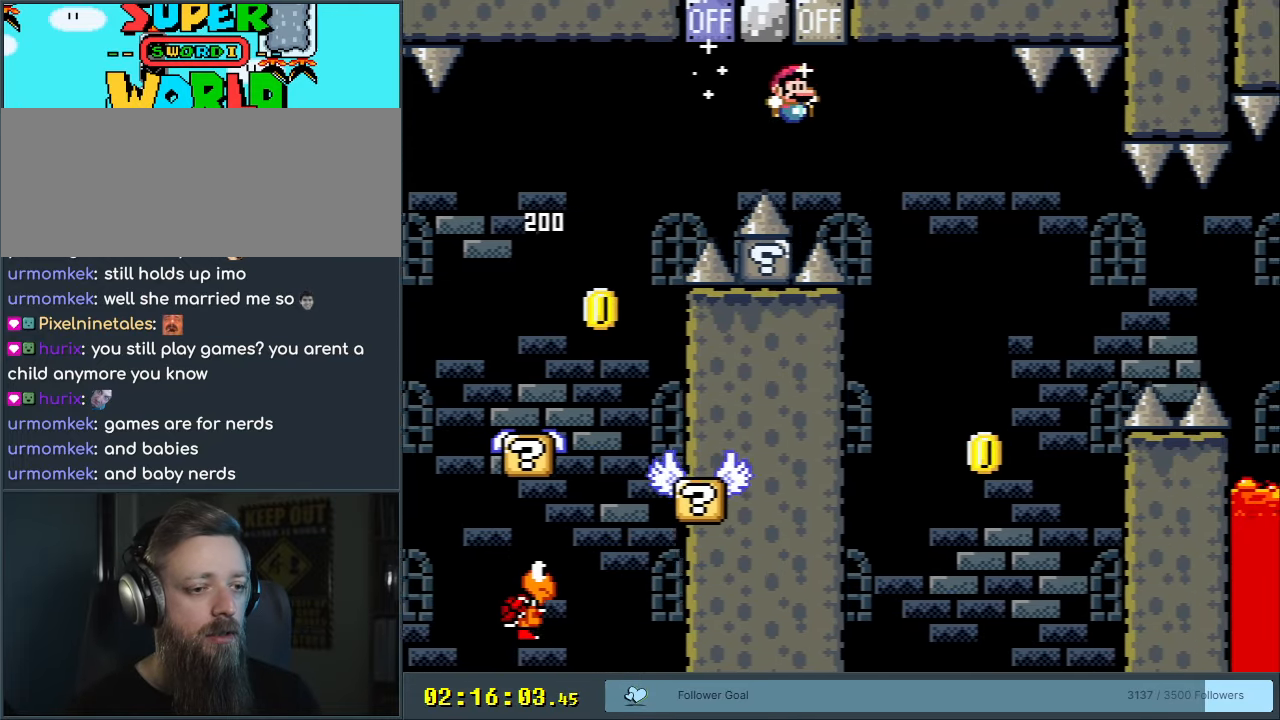
{"buttons": ["B", "Y", "DPAD_LEFT"], "events": [[167, "DPAD_LEFT", "down"]]}
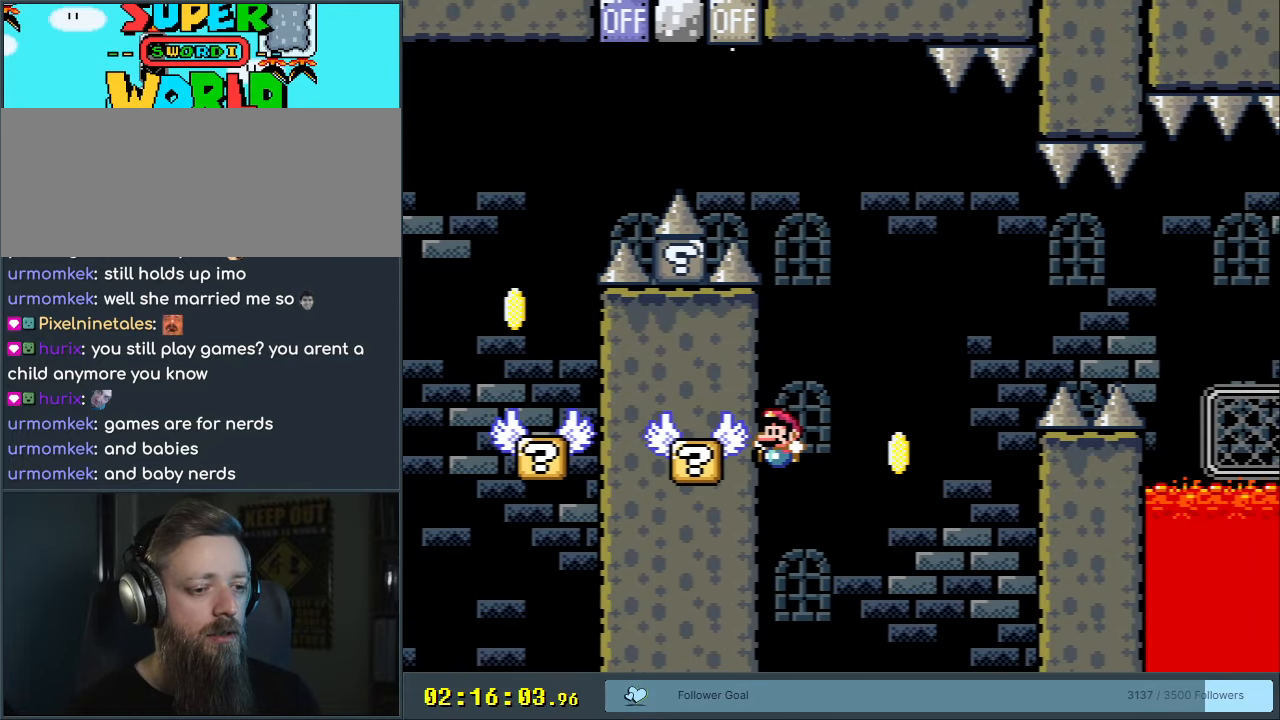
{"buttons": [], "events": [[167, "DPAD_LEFT", "up"], [300, "B", "up"], [333, "Y", "up"]]}
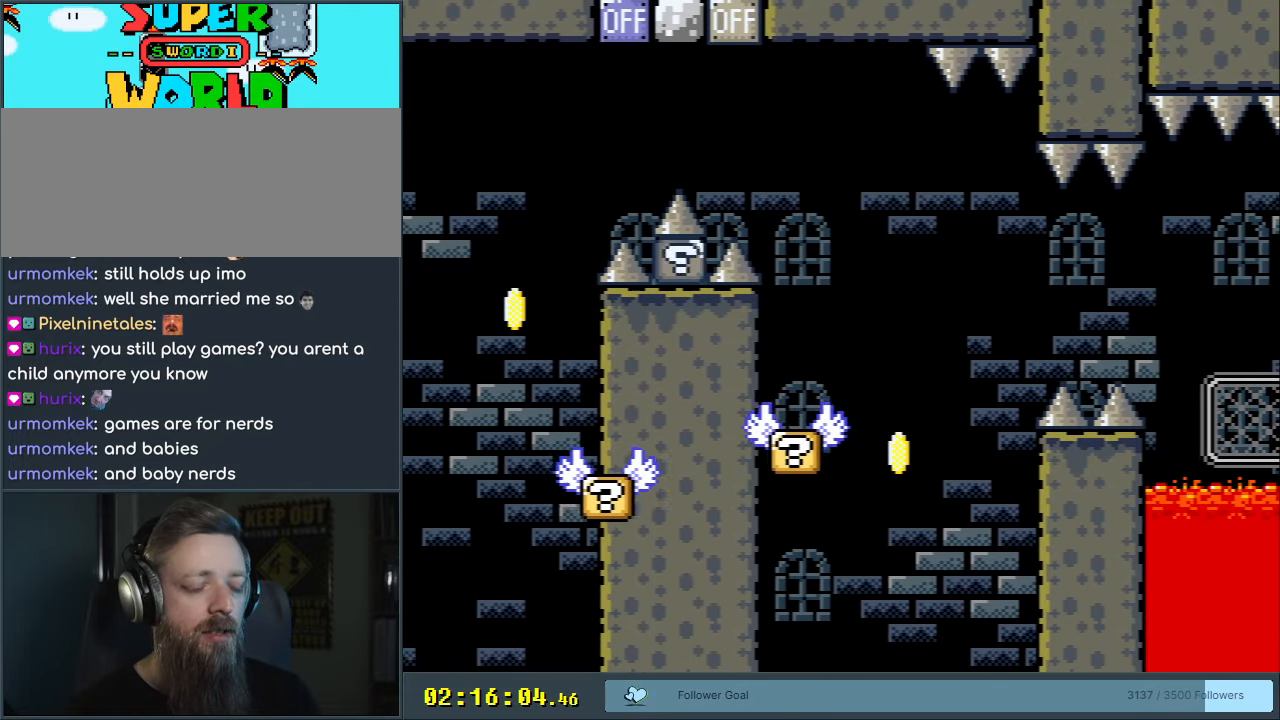
{"buttons": [], "events": []}
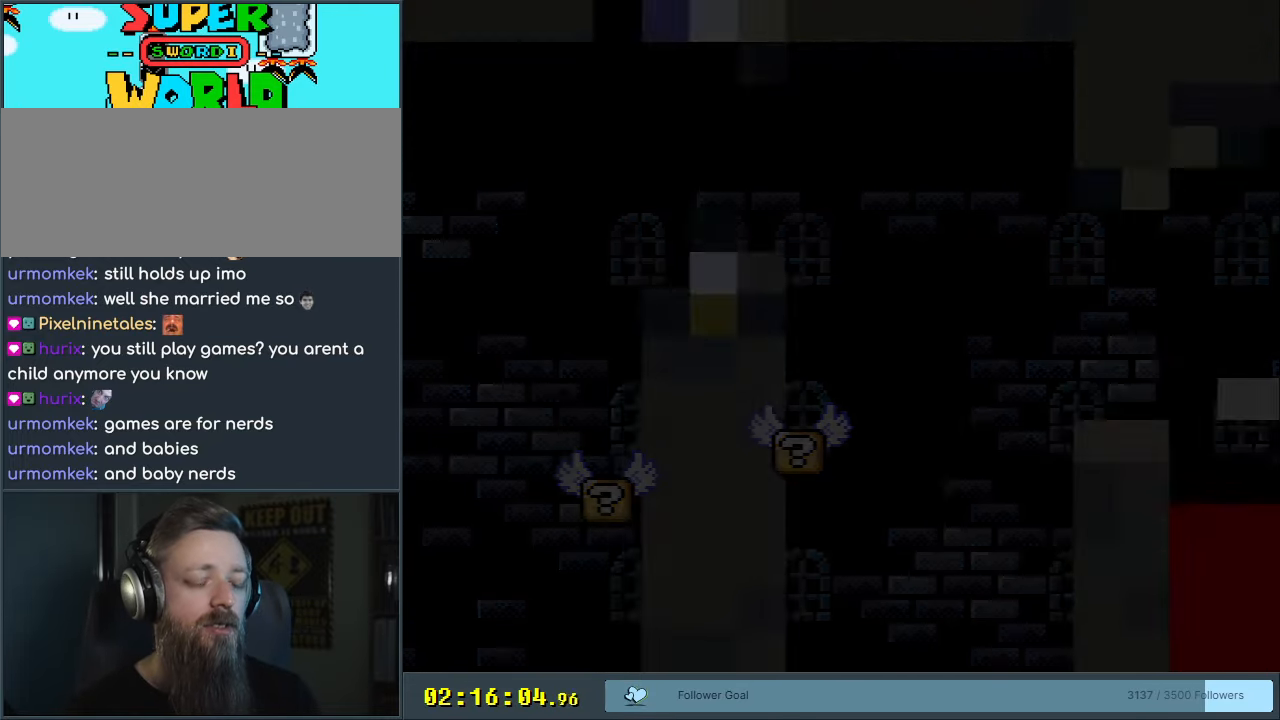
{"buttons": [], "events": []}
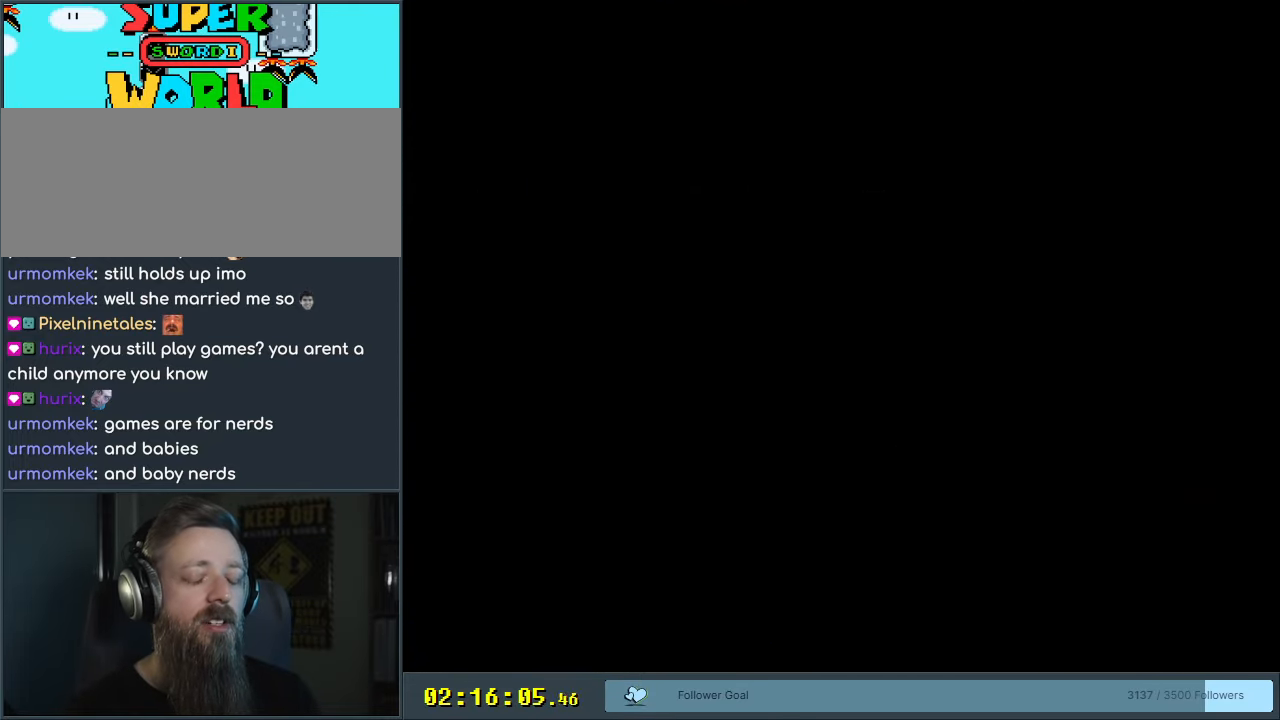
{"buttons": [], "events": []}
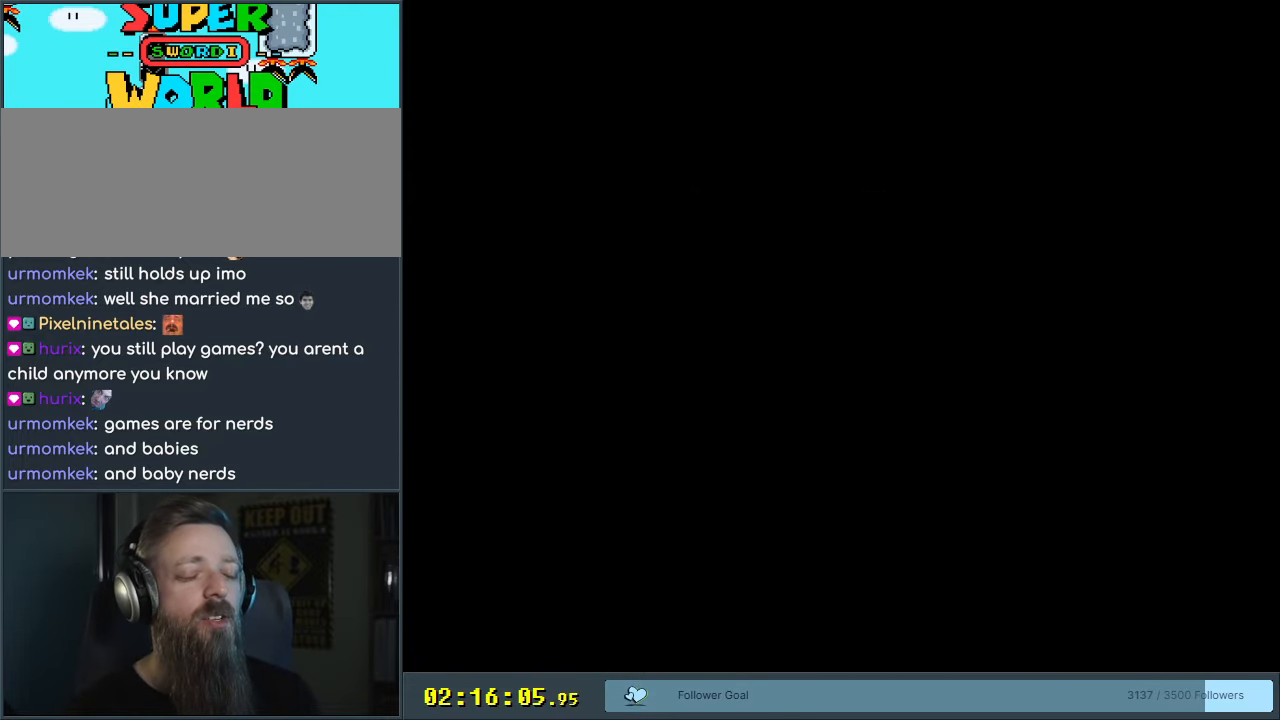
{"buttons": [], "events": []}
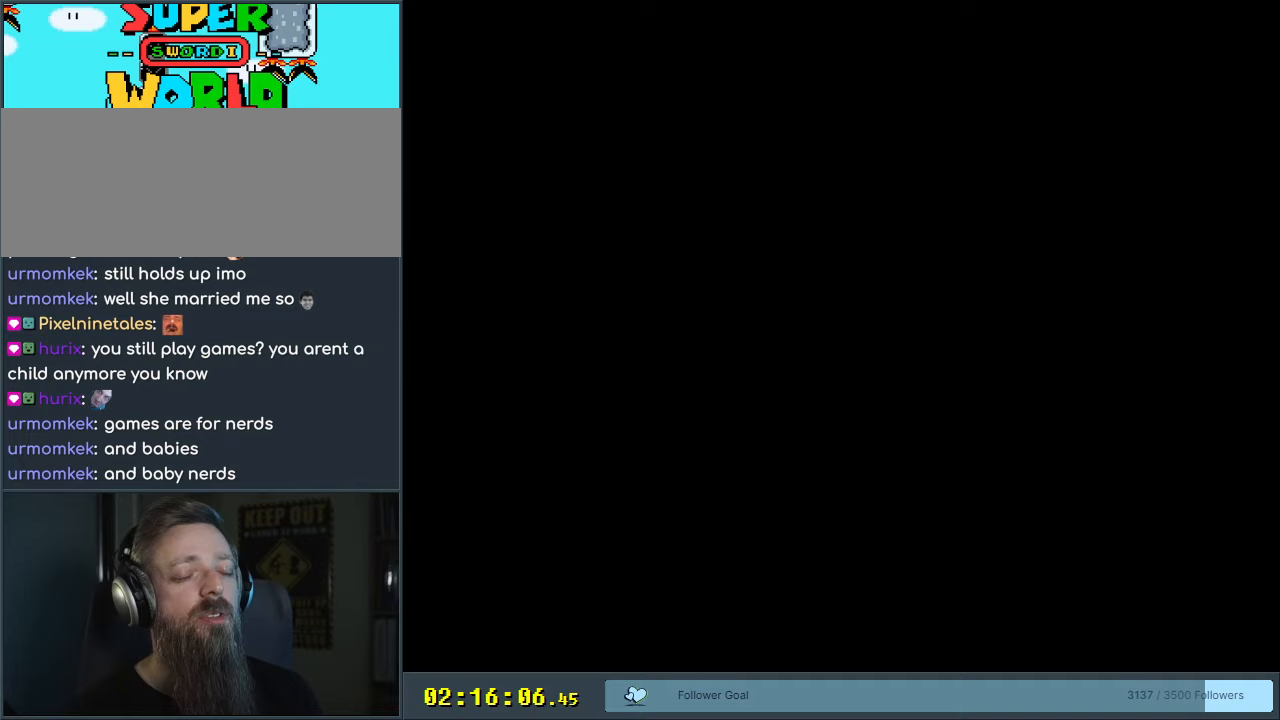
{"buttons": [], "events": []}
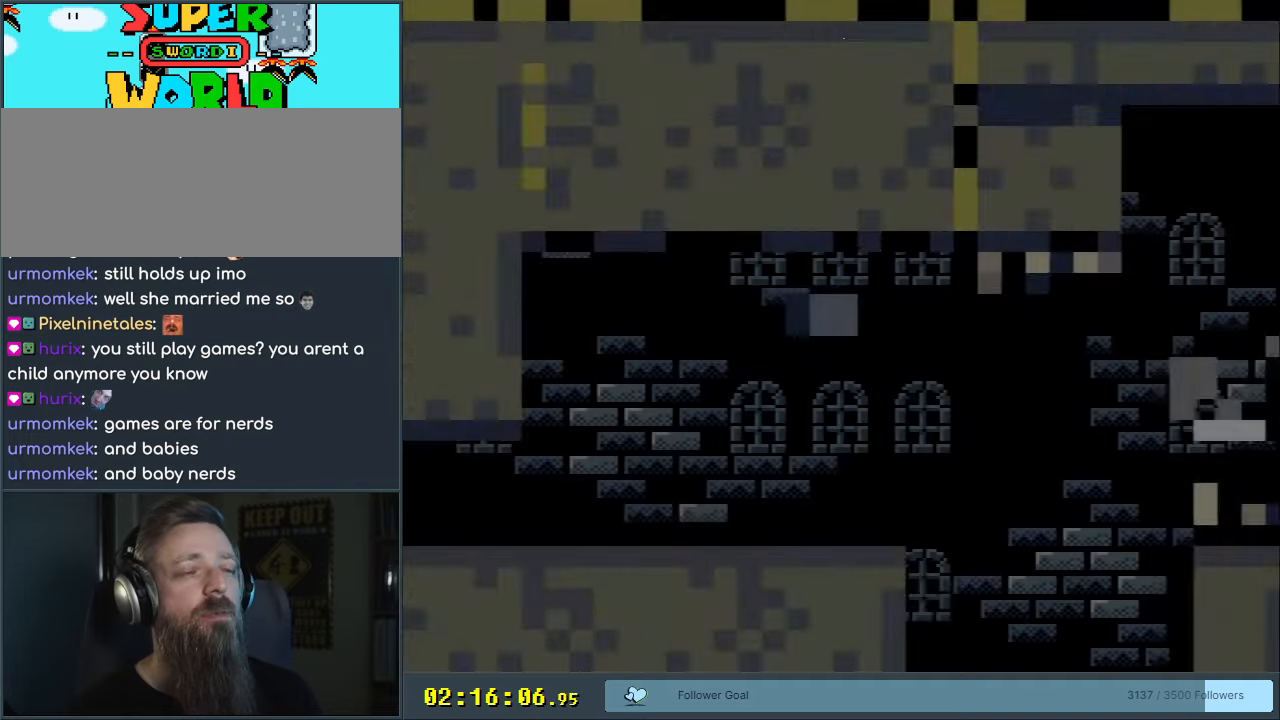
{"buttons": [], "events": []}
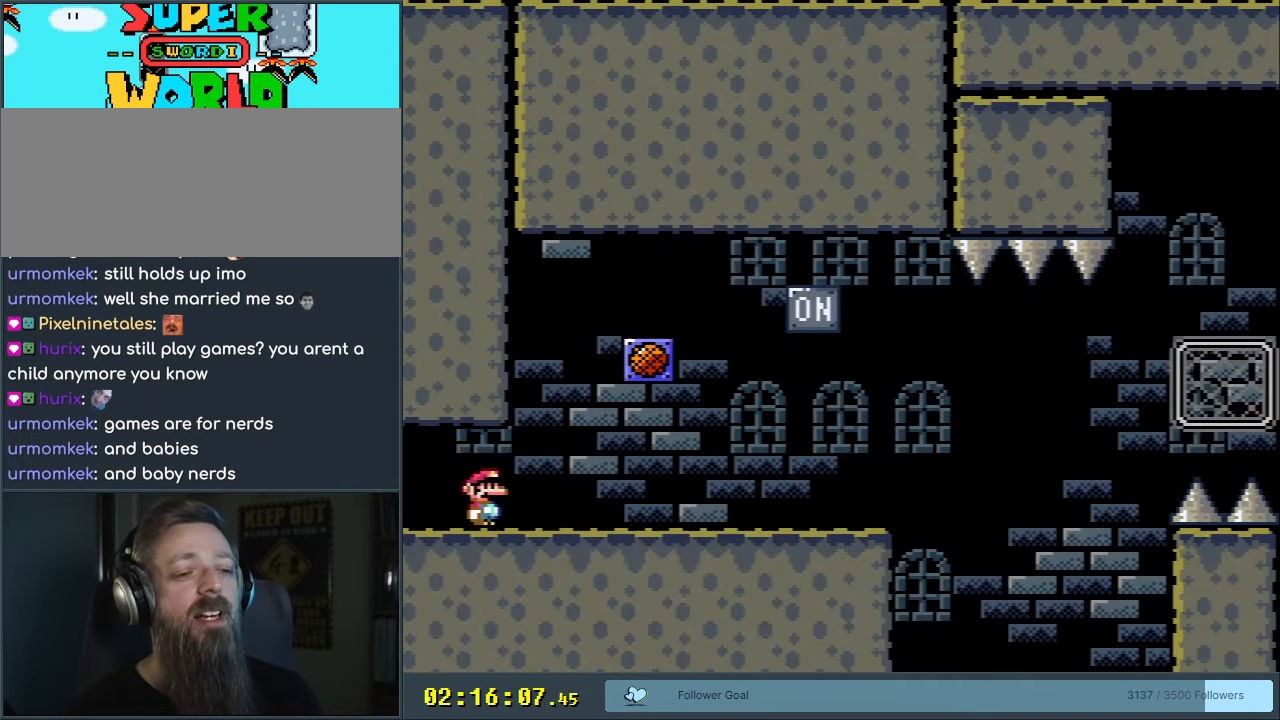
{"buttons": ["Y", "DPAD_RIGHT"], "events": [[50, "DPAD_RIGHT", "down"], [167, "X", "down"], [167, "Y", "down"], [183, "Y", "up"], [433, "X", "up"], [467, "Y", "down"]]}
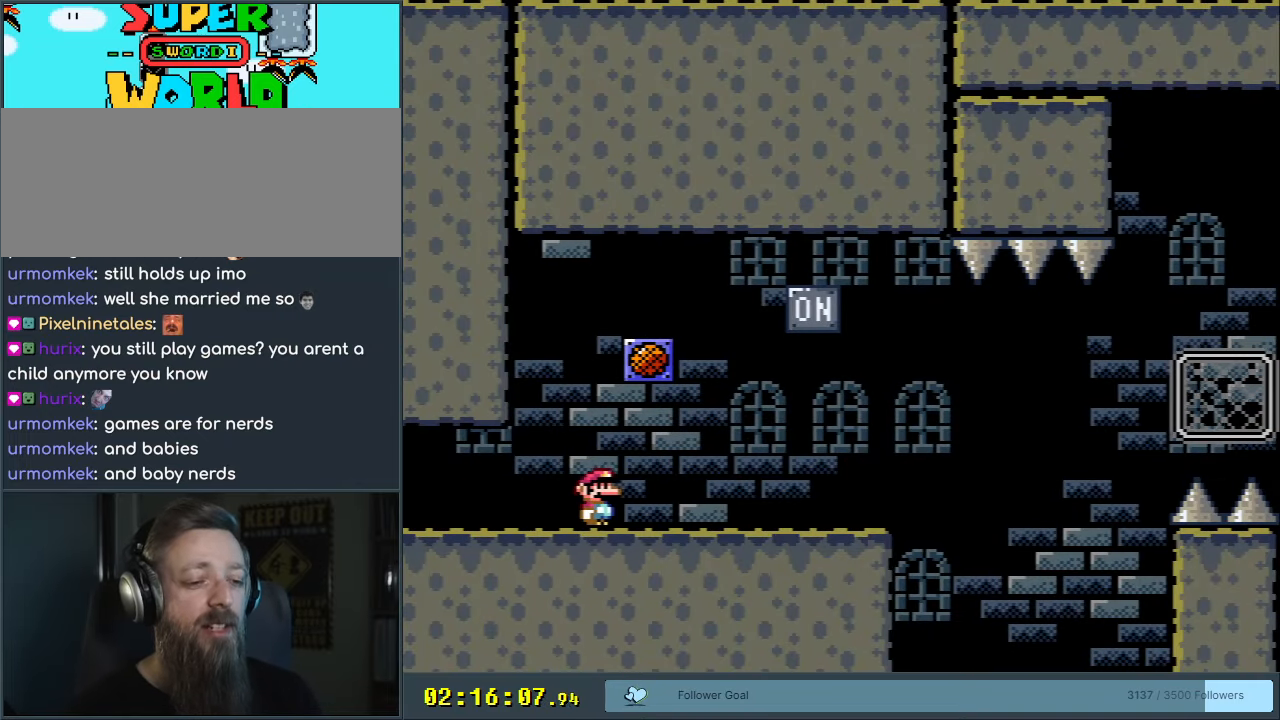
{"buttons": ["B", "Y", "DPAD_LEFT"], "events": [[383, "B", "down"], [417, "DPAD_RIGHT", "up"], [467, "DPAD_LEFT", "down"]]}
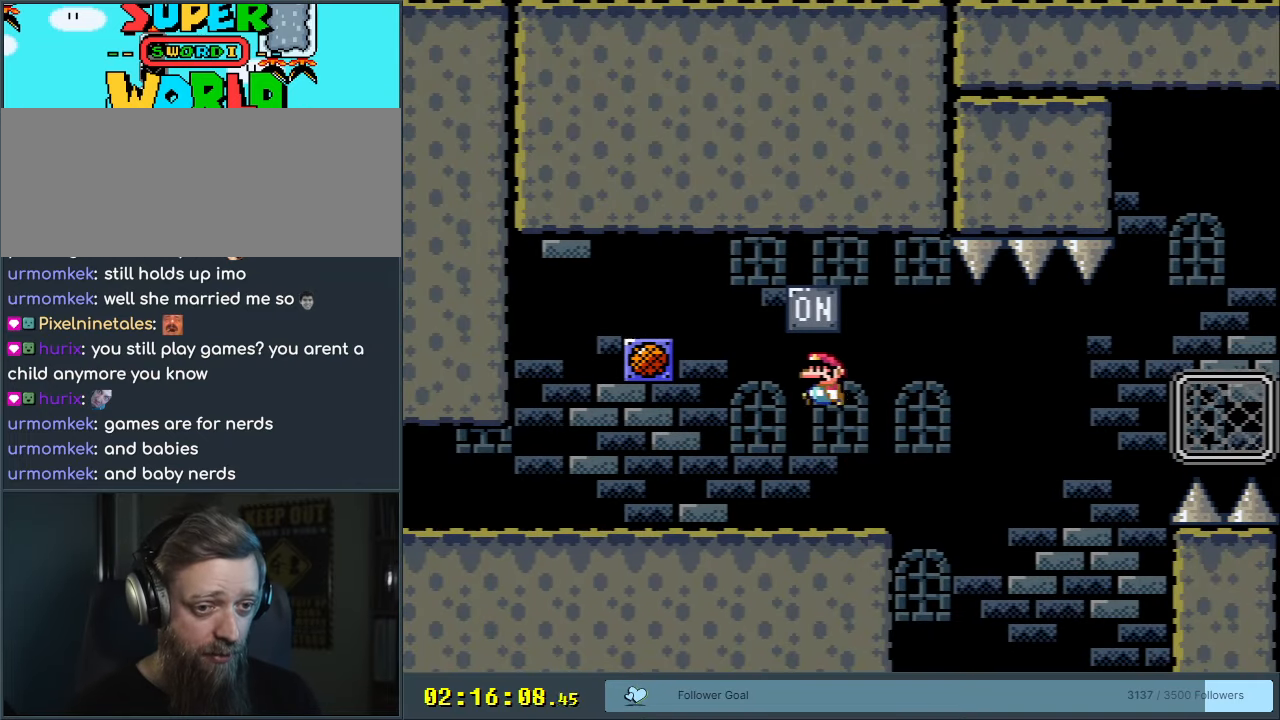
{"buttons": ["X", "DPAD_RIGHT"], "events": [[150, "DPAD_LEFT", "up"], [217, "X", "down"], [250, "DPAD_RIGHT", "down"], [267, "B", "up"], [283, "Y", "up"]]}
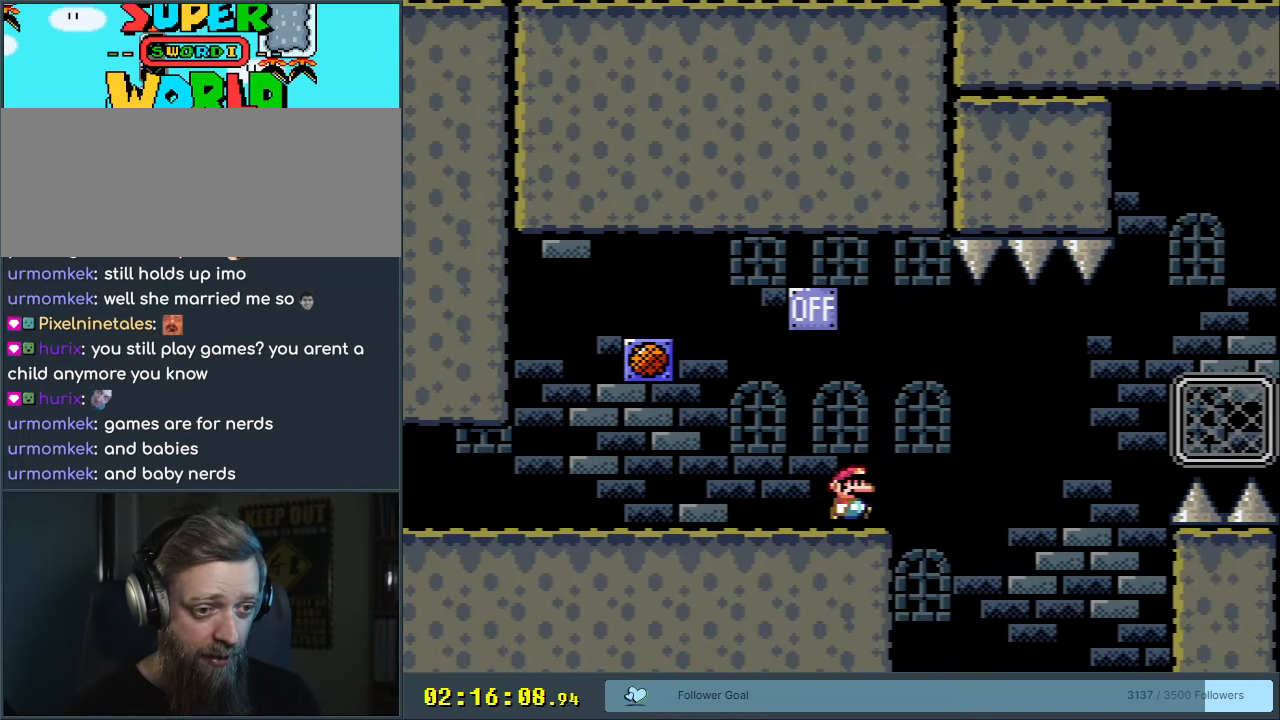
{"buttons": ["A", "X", "DPAD_RIGHT"], "events": [[117, "A", "down"], [250, "A", "up"], [300, "A", "down"]]}
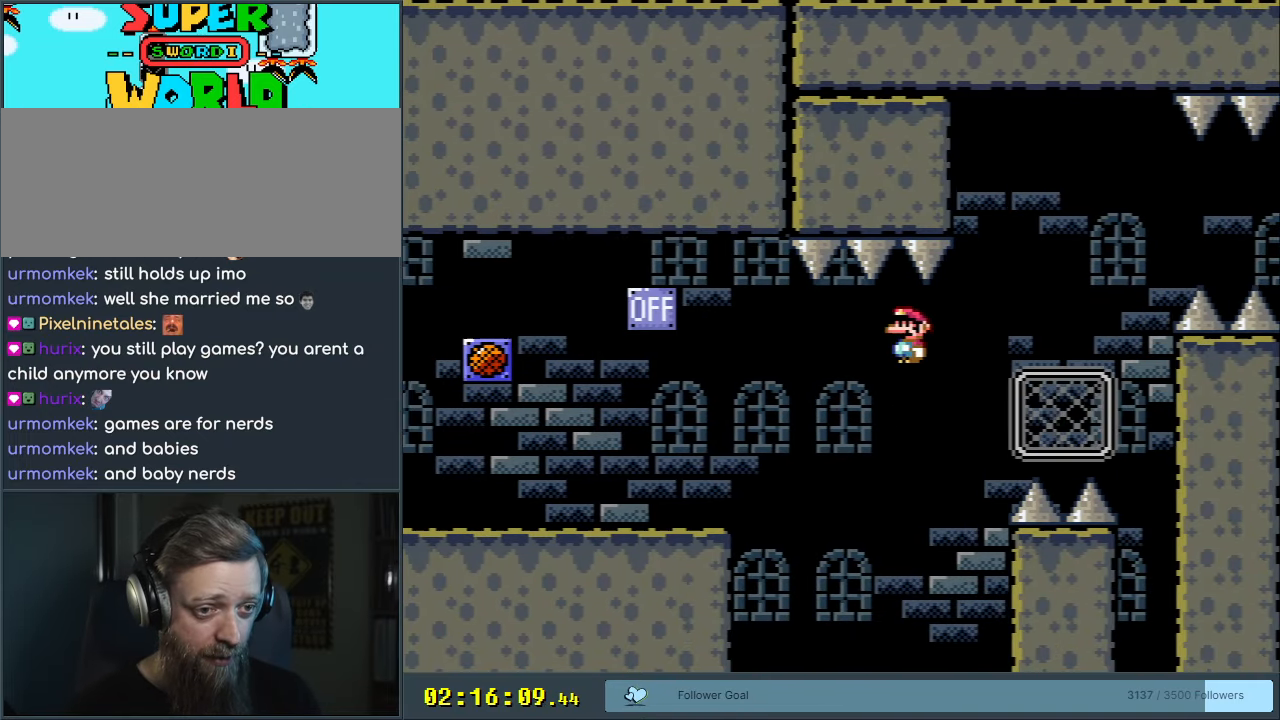
{"buttons": ["A", "X", "DPAD_UP", "DPAD_RIGHT"], "events": [[167, "DPAD_UP", "down"], [317, "DPAD_RIGHT", "up"], [417, "DPAD_RIGHT", "down"]]}
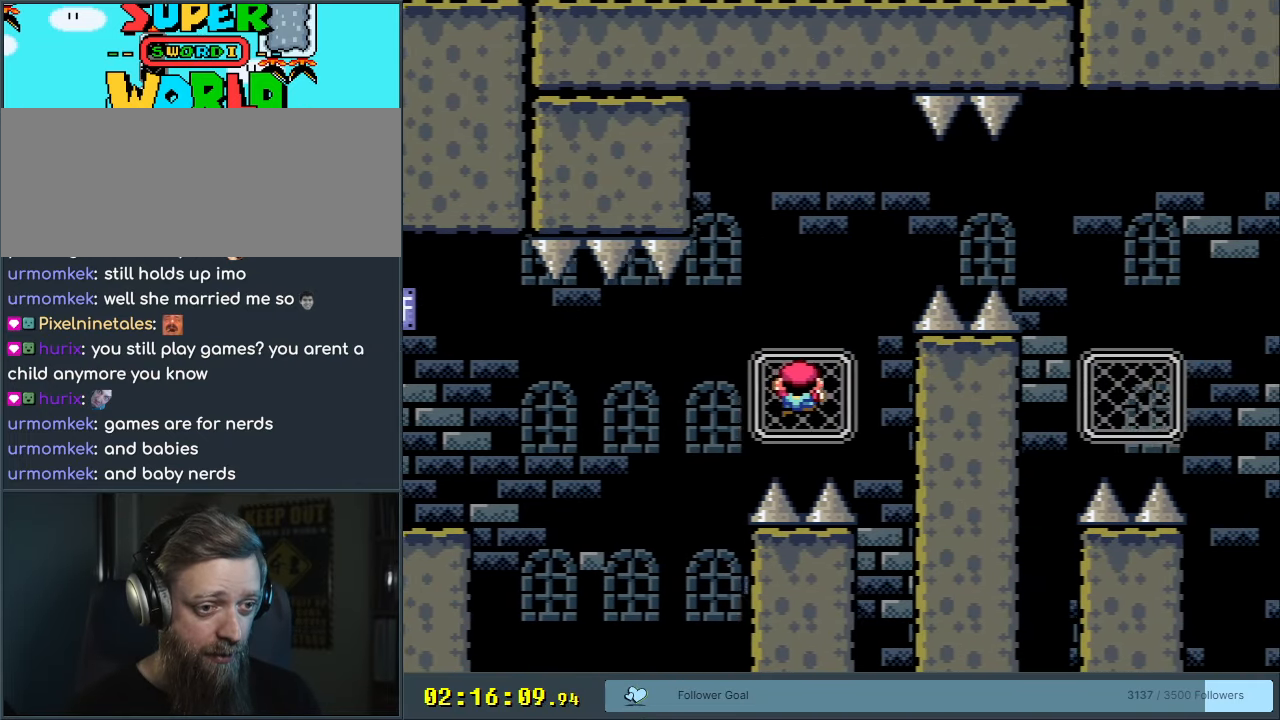
{"buttons": ["B", "Y", "DPAD_RIGHT"], "events": [[17, "A", "up"], [67, "DPAD_UP", "up"], [67, "X", "up"], [67, "Y", "down"], [167, "DPAD_RIGHT", "up"], [300, "DPAD_RIGHT", "down"], [467, "B", "down"]]}
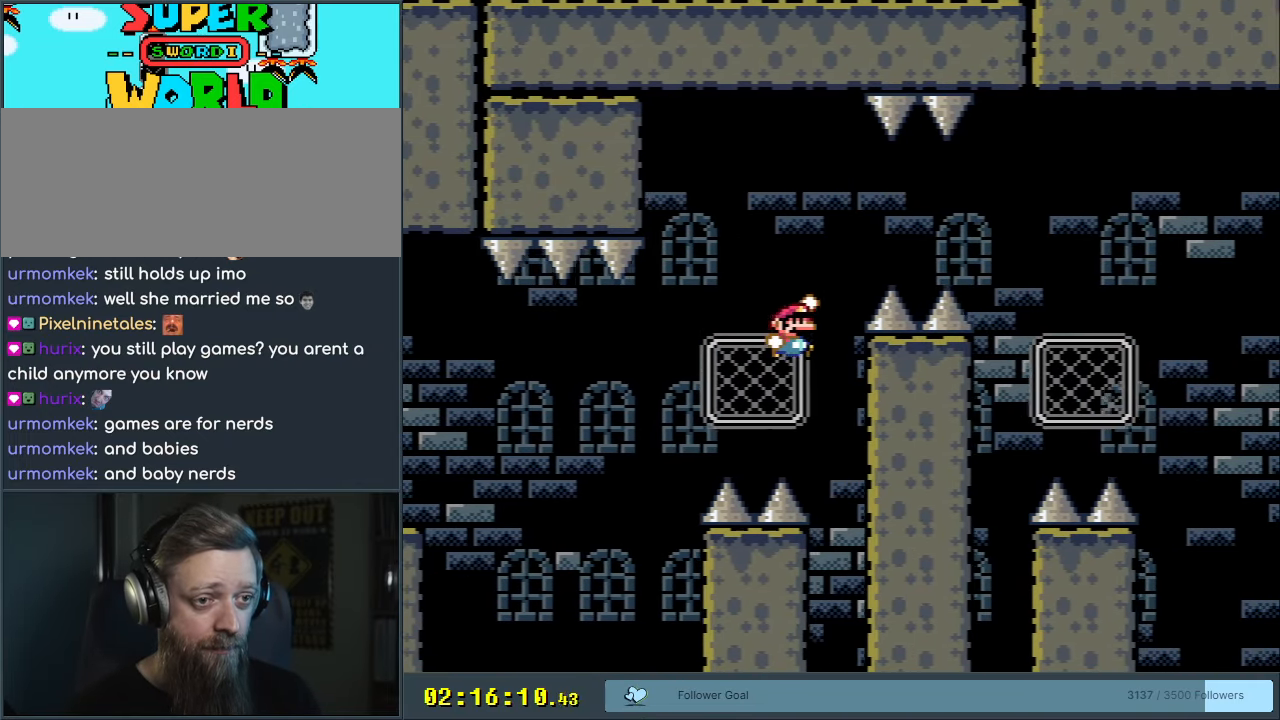
{"buttons": ["B", "Y", "DPAD_RIGHT"], "events": []}
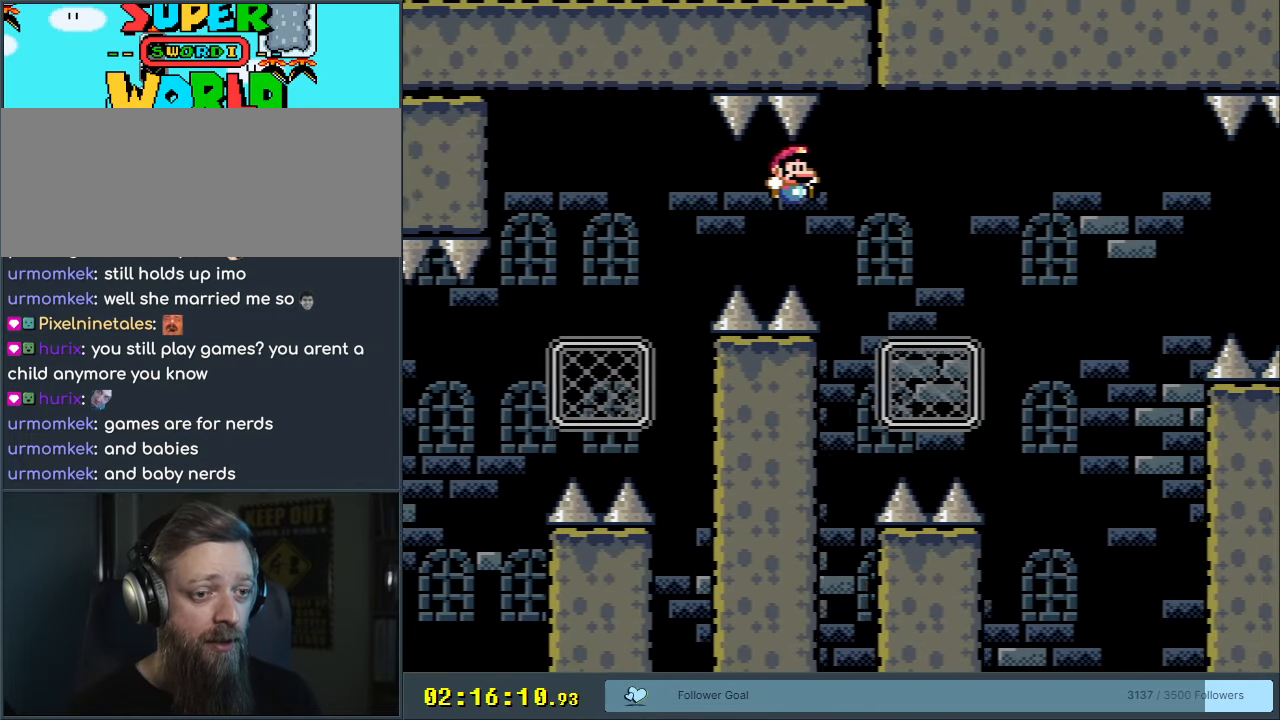
{"buttons": ["Y"], "events": [[17, "DPAD_RIGHT", "up"], [200, "DPAD_LEFT", "down"], [250, "B", "up"], [250, "DPAD_UP", "down"], [317, "DPAD_LEFT", "up"], [483, "DPAD_UP", "up"]]}
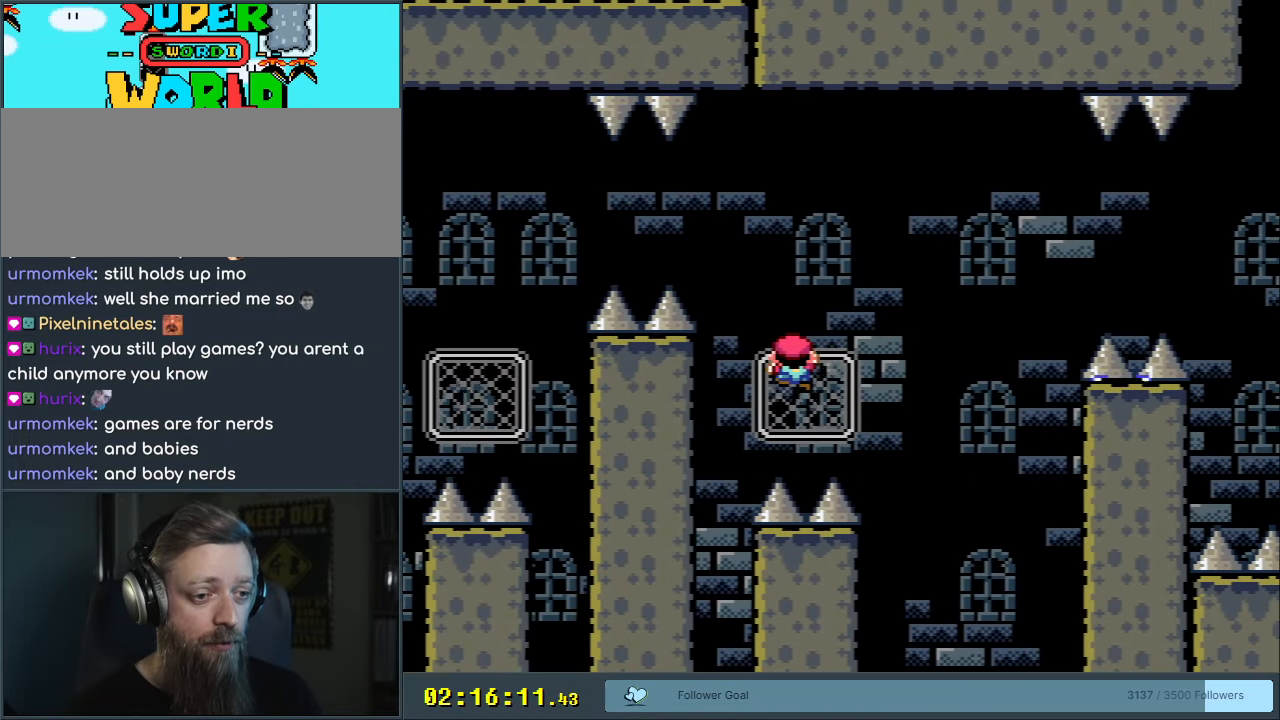
{"buttons": ["B", "Y"], "events": [[133, "B", "down"], [167, "DPAD_RIGHT", "down"], [300, "DPAD_RIGHT", "up"]]}
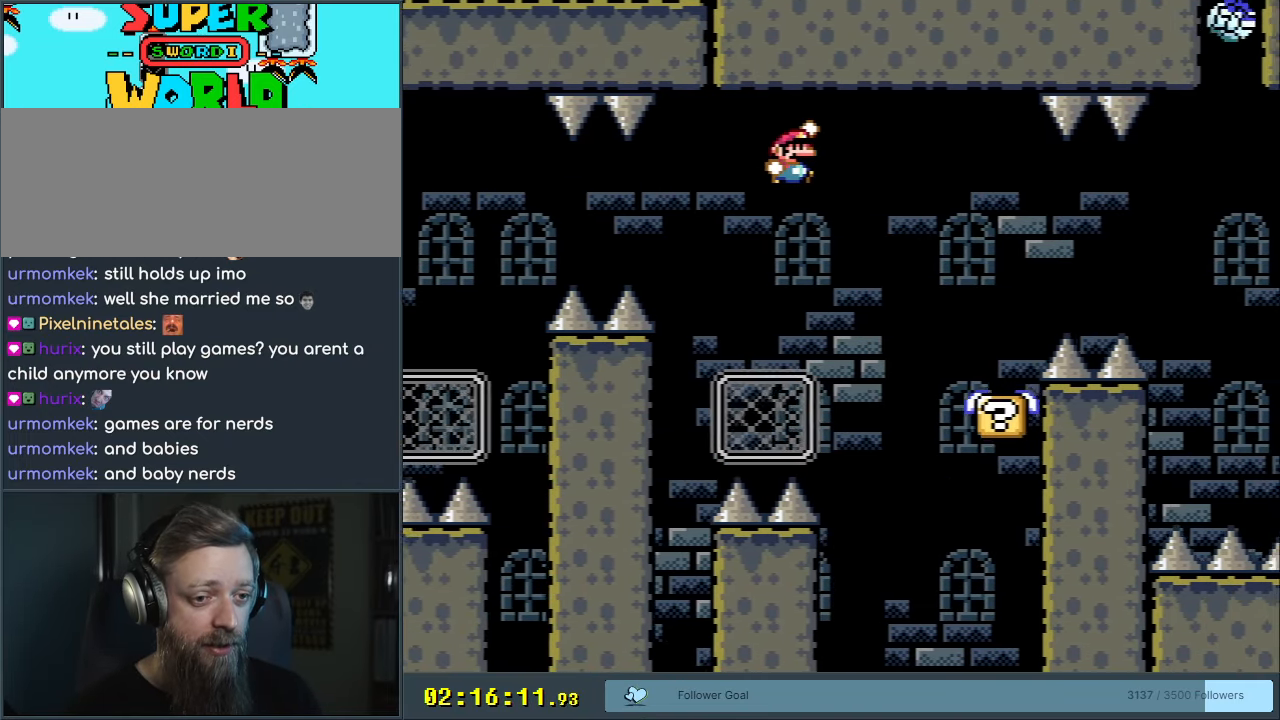
{"buttons": ["X", "DPAD_RIGHT"], "events": [[83, "B", "up"], [83, "X", "down"], [83, "Y", "up"], [150, "DPAD_RIGHT", "down"], [300, "DPAD_RIGHT", "up"], [400, "DPAD_RIGHT", "down"]]}
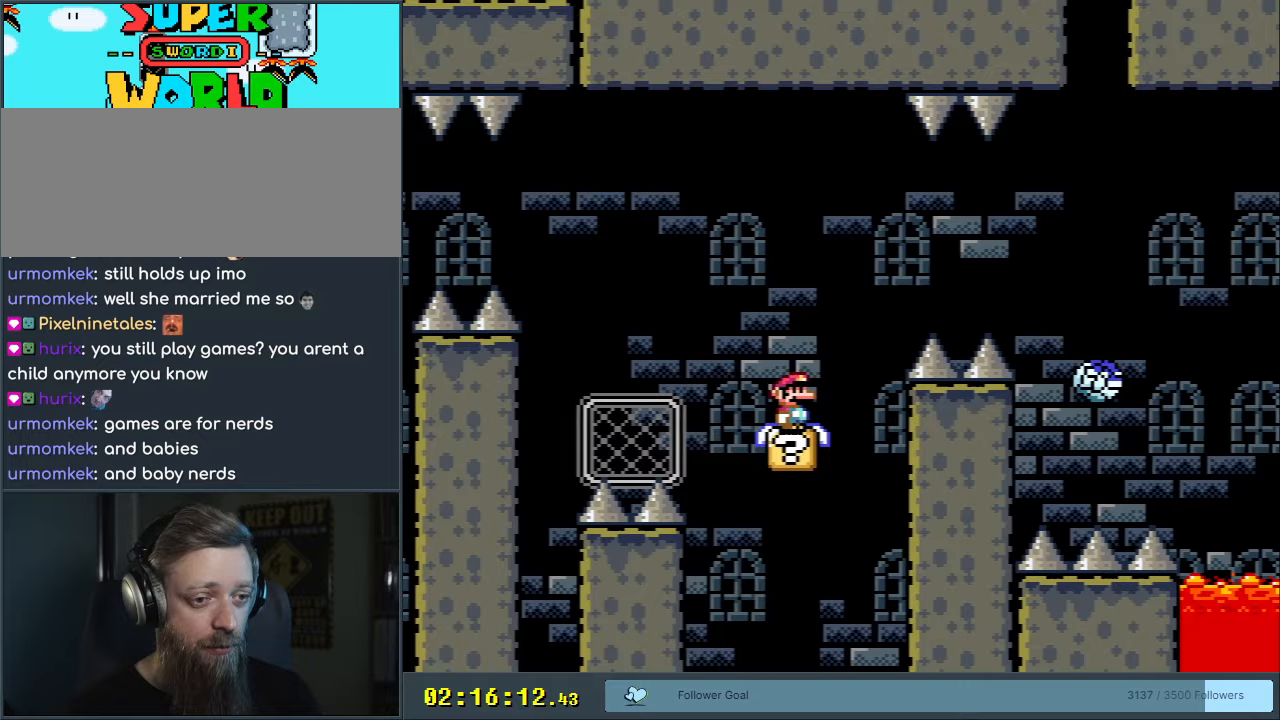
{"buttons": ["X"], "events": [[33, "A", "down"], [450, "A", "up"], [450, "DPAD_RIGHT", "up"]]}
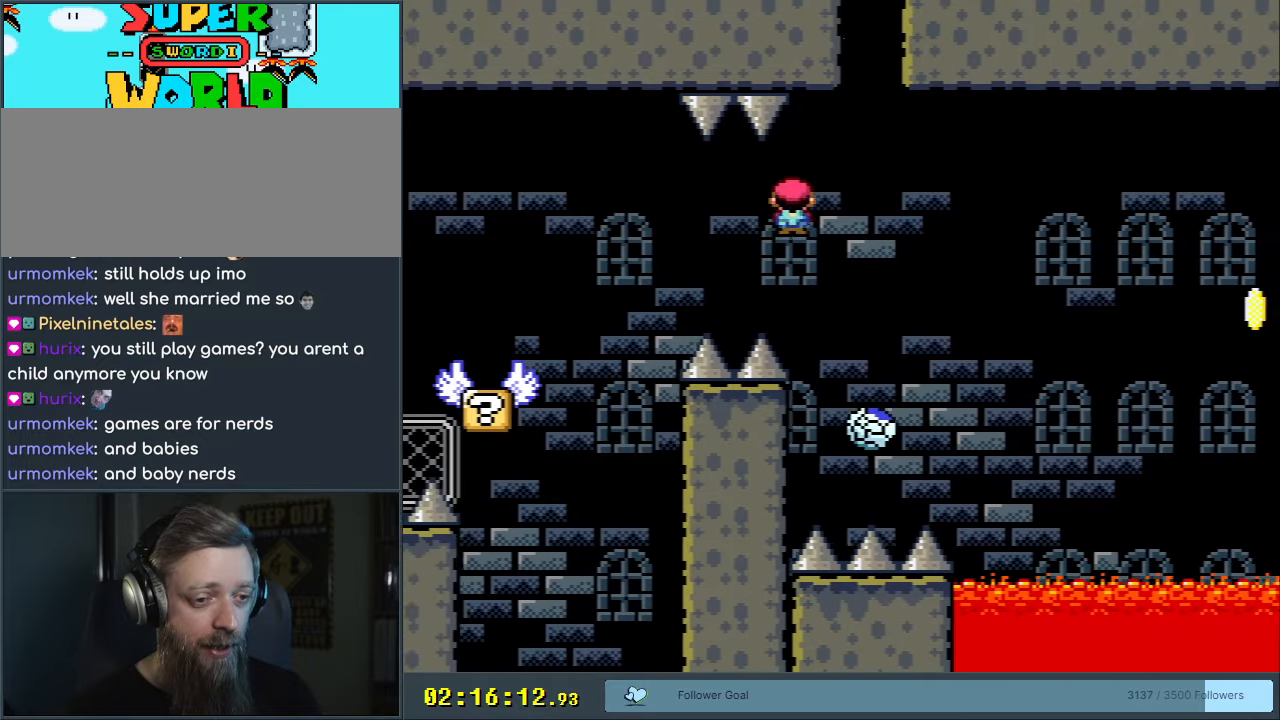
{"buttons": ["A", "X", "DPAD_RIGHT"], "events": [[33, "DPAD_LEFT", "down"], [133, "DPAD_LEFT", "up"], [133, "DPAD_UP", "down"], [150, "DPAD_RIGHT", "down"], [150, "DPAD_UP", "up"], [200, "A", "down"]]}
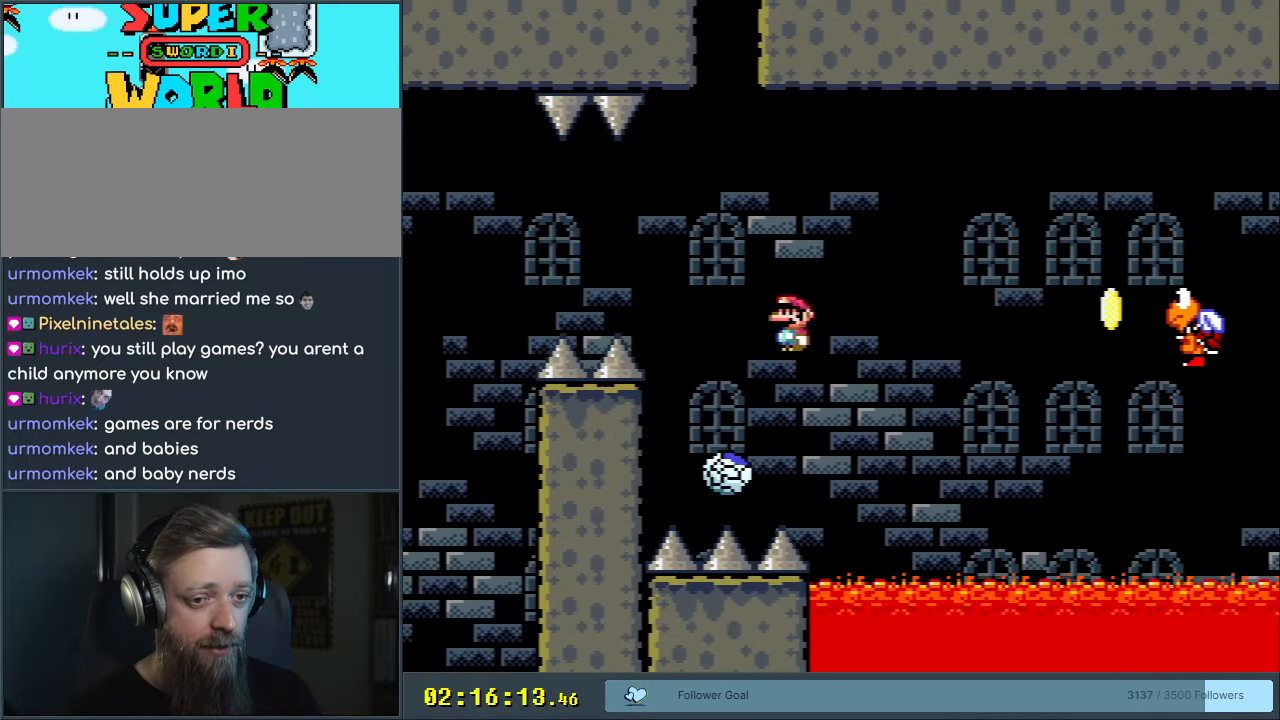
{"buttons": ["X", "DPAD_RIGHT"], "events": [[500, "A", "up"]]}
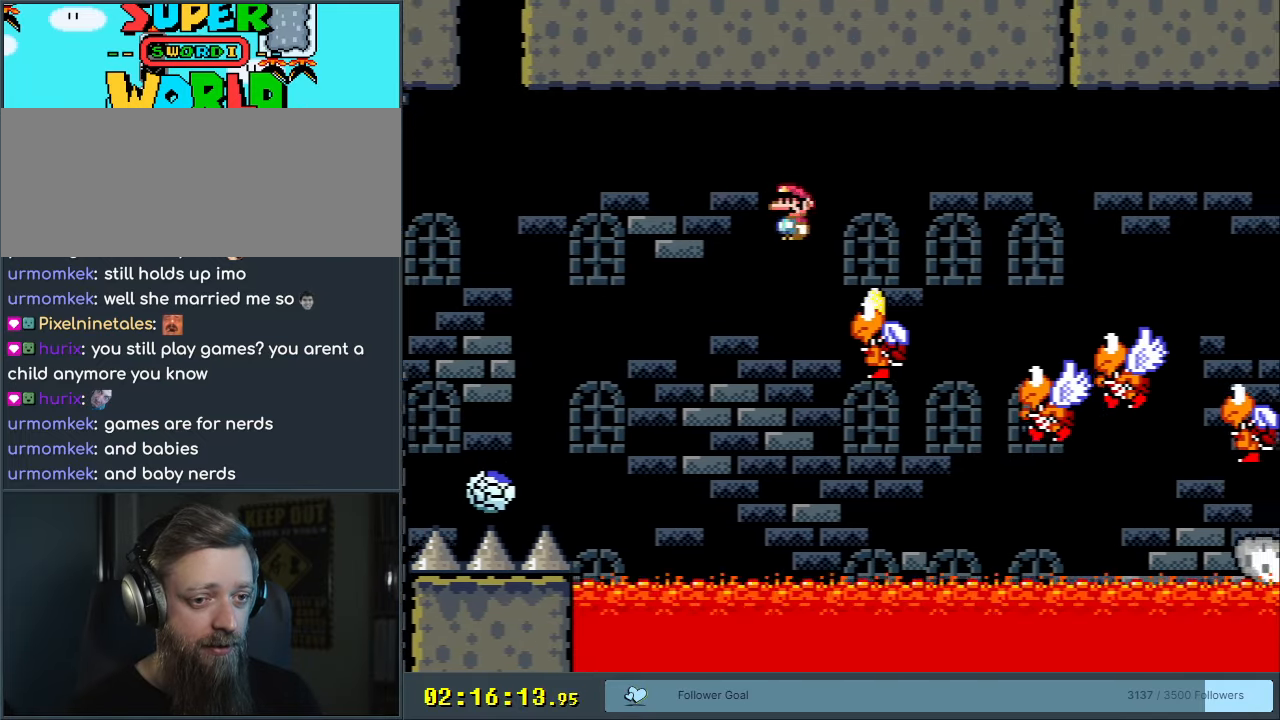
{"buttons": ["Y"], "events": [[100, "A", "down"], [133, "A", "up"], [133, "DPAD_RIGHT", "up"], [133, "X", "up"], [133, "Y", "down"], [183, "DPAD_LEFT", "down"], [200, "DPAD_LEFT", "up"]]}
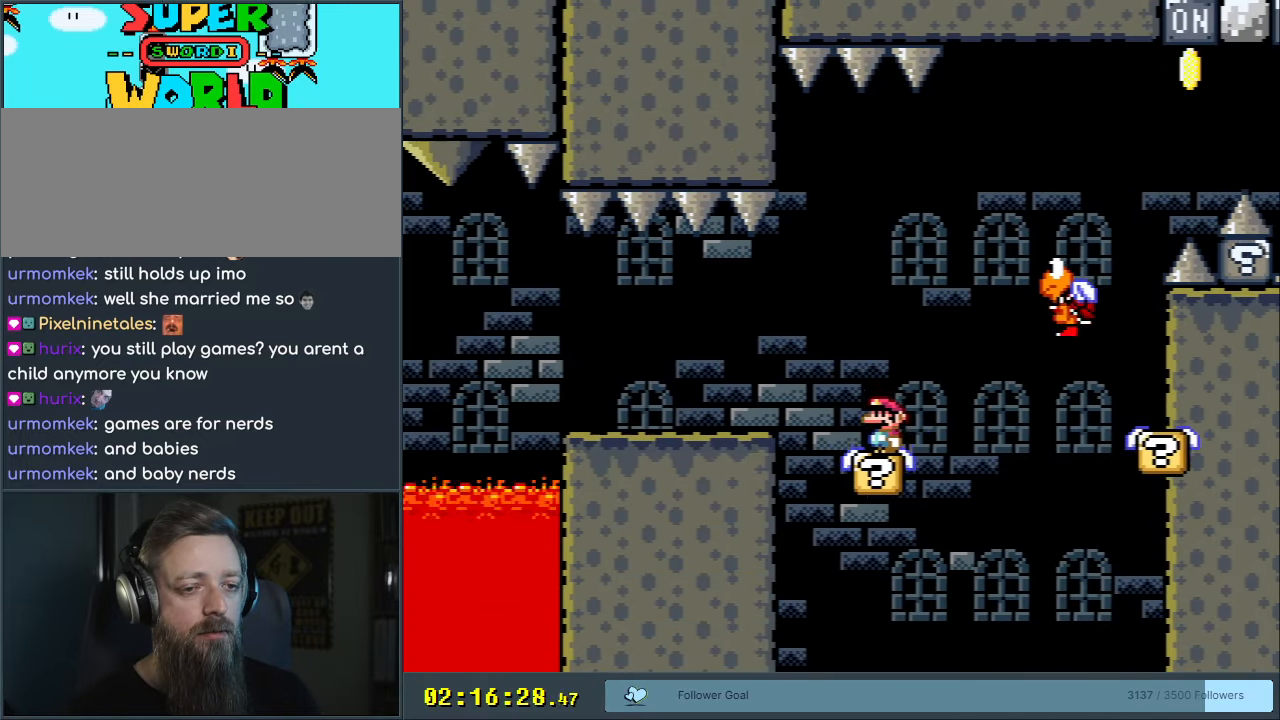
{"buttons": ["Y", "DPAD_LEFT"], "events": [[500, "DPAD_LEFT", "down"]]}
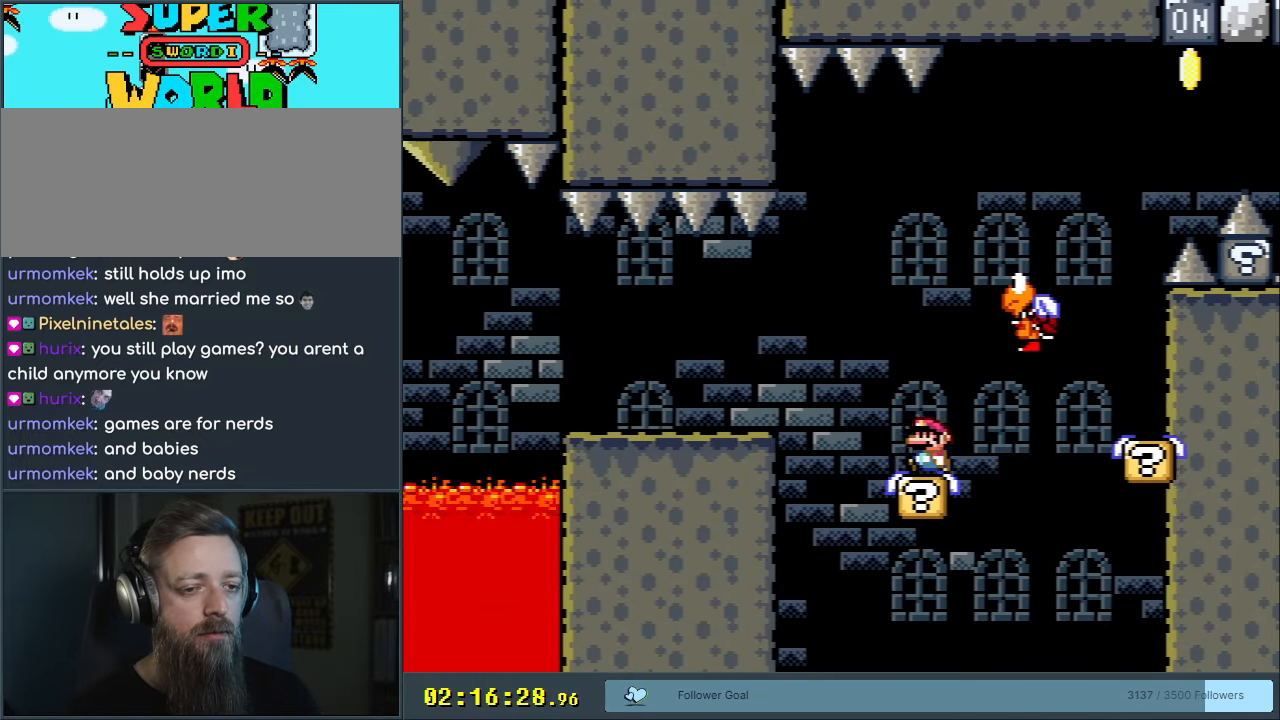
{"buttons": ["B", "Y"], "events": [[117, "DPAD_LEFT", "up"], [150, "B", "down"], [183, "DPAD_RIGHT", "down"], [417, "DPAD_RIGHT", "up"]]}
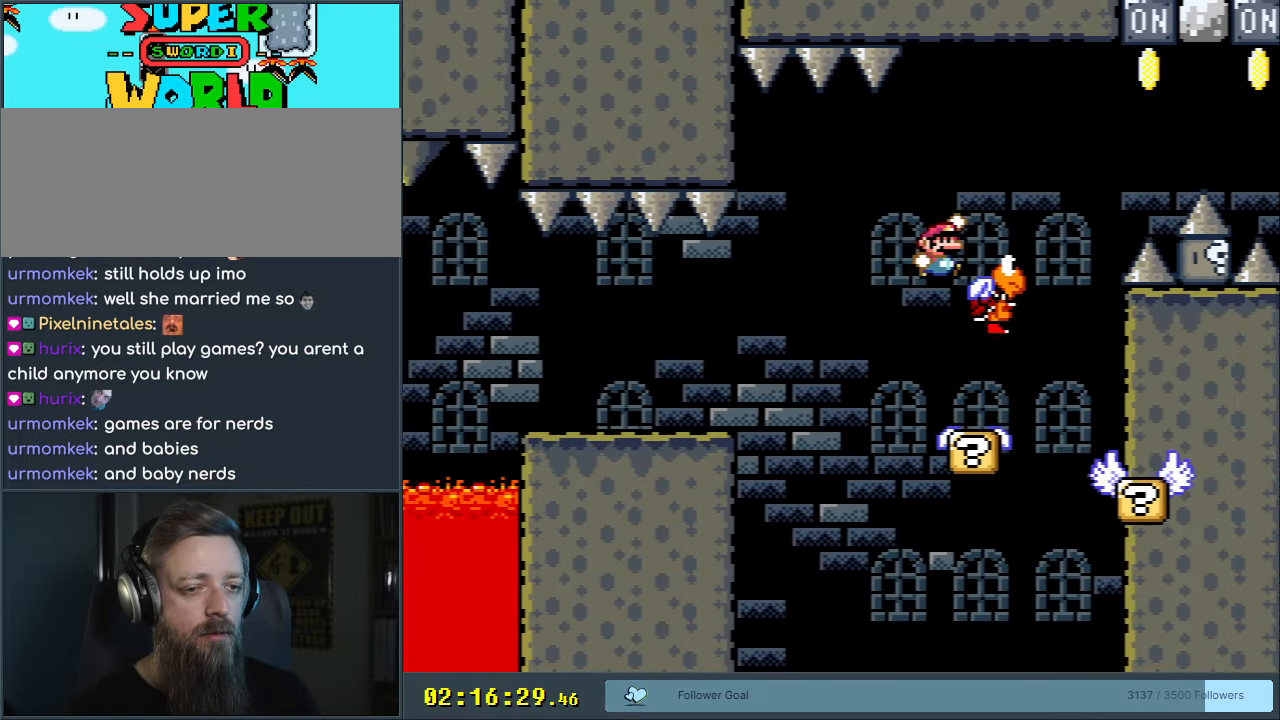
{"buttons": ["B", "Y", "DPAD_RIGHT"], "events": [[167, "DPAD_RIGHT", "down"], [250, "DPAD_RIGHT", "up"], [400, "DPAD_RIGHT", "down"]]}
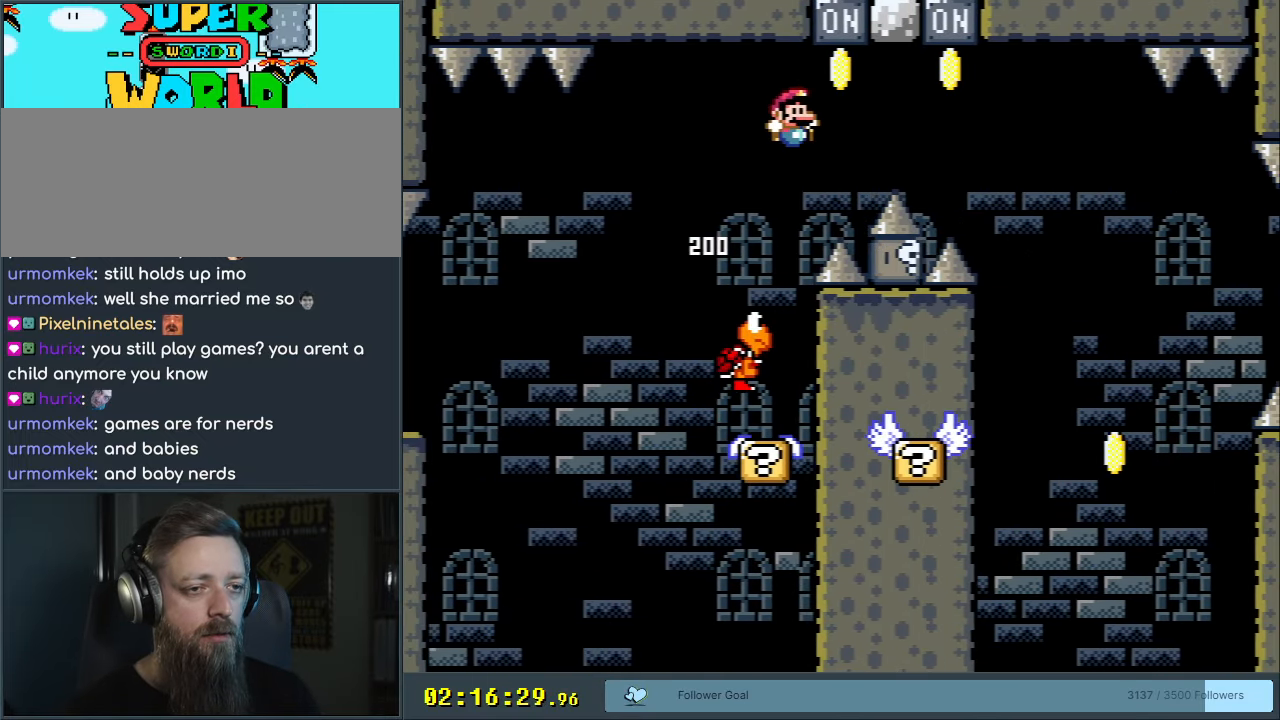
{"buttons": ["B", "Y"], "events": [[33, "DPAD_RIGHT", "up"], [150, "DPAD_RIGHT", "down"], [383, "DPAD_RIGHT", "up"]]}
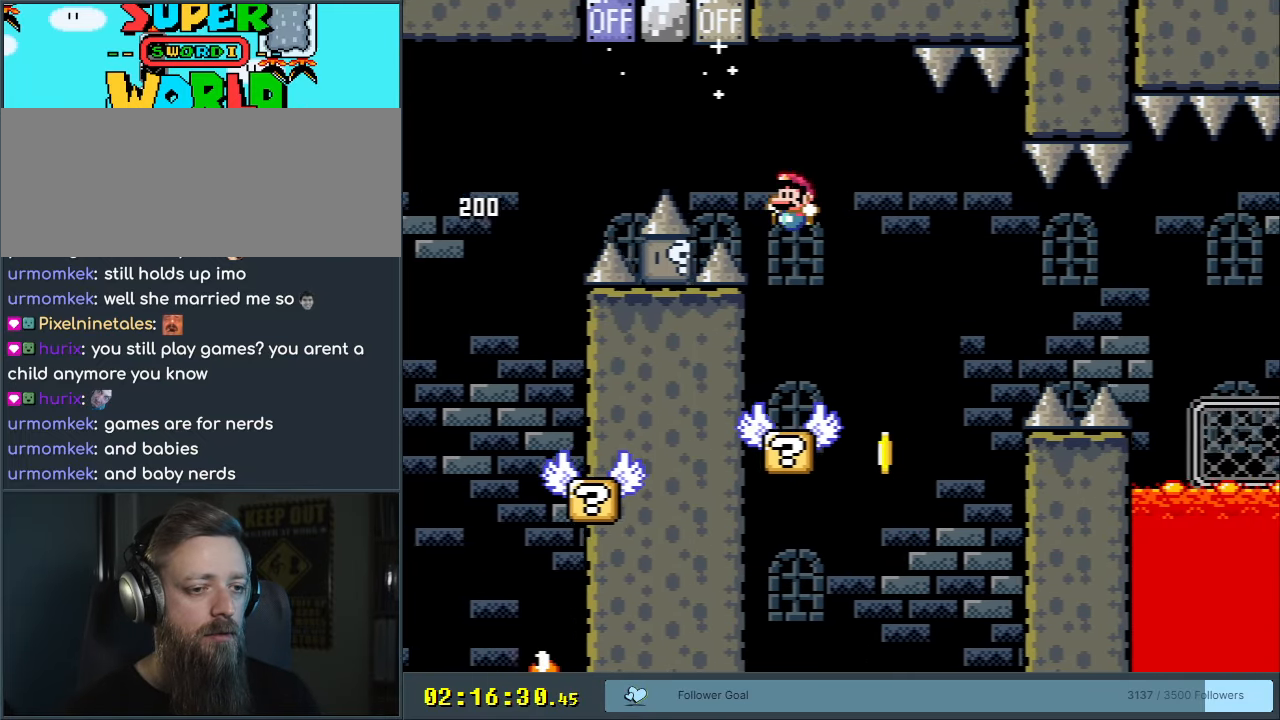
{"buttons": ["Y", "DPAD_RIGHT"], "events": [[17, "DPAD_LEFT", "down"], [133, "DPAD_LEFT", "up"], [233, "B", "up"], [383, "DPAD_RIGHT", "down"]]}
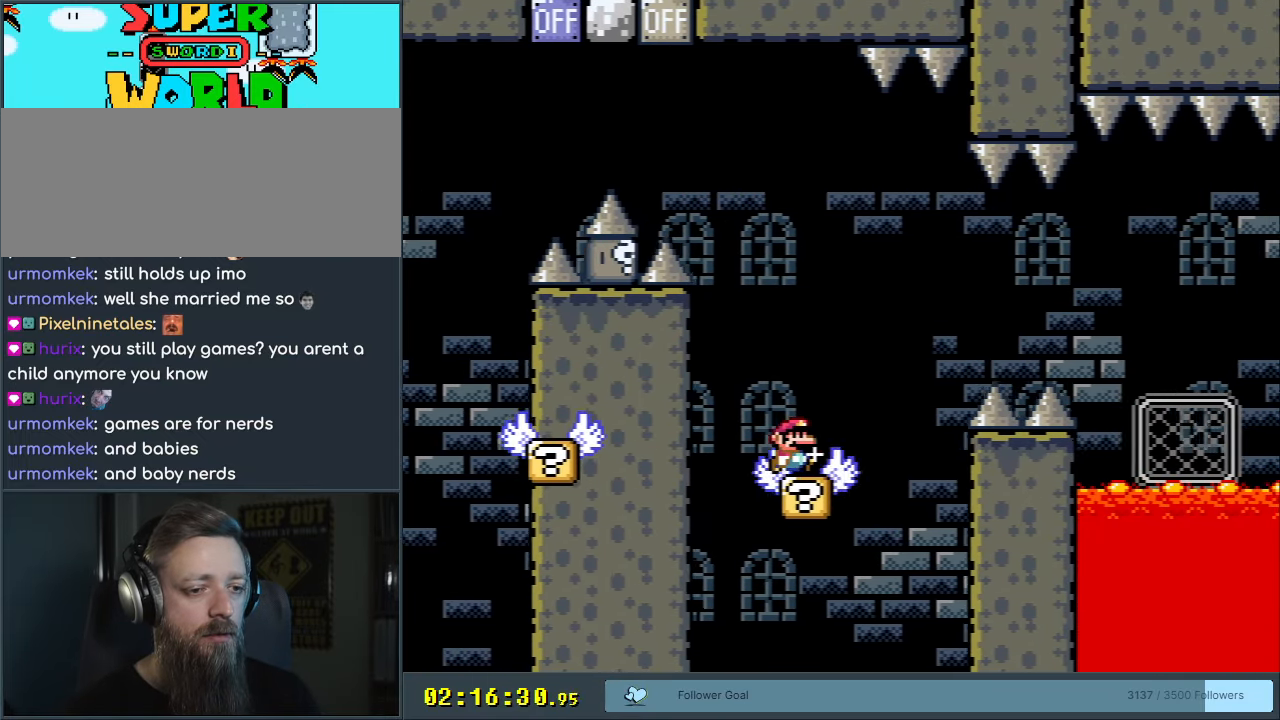
{"buttons": ["B", "Y", "DPAD_RIGHT"], "events": [[183, "B", "down"], [300, "B", "up"], [400, "B", "down"]]}
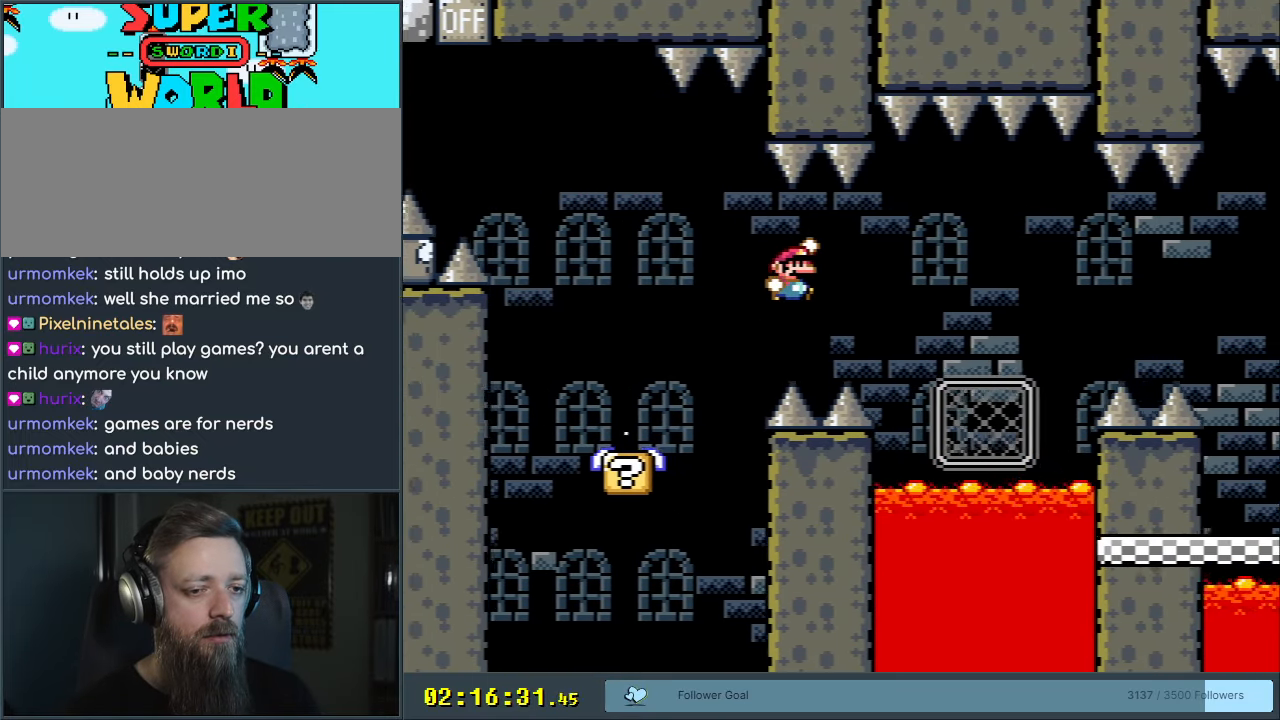
{"buttons": ["Y"], "events": [[283, "DPAD_UP", "down"], [300, "B", "up"], [417, "DPAD_UP", "up"], [500, "DPAD_RIGHT", "up"]]}